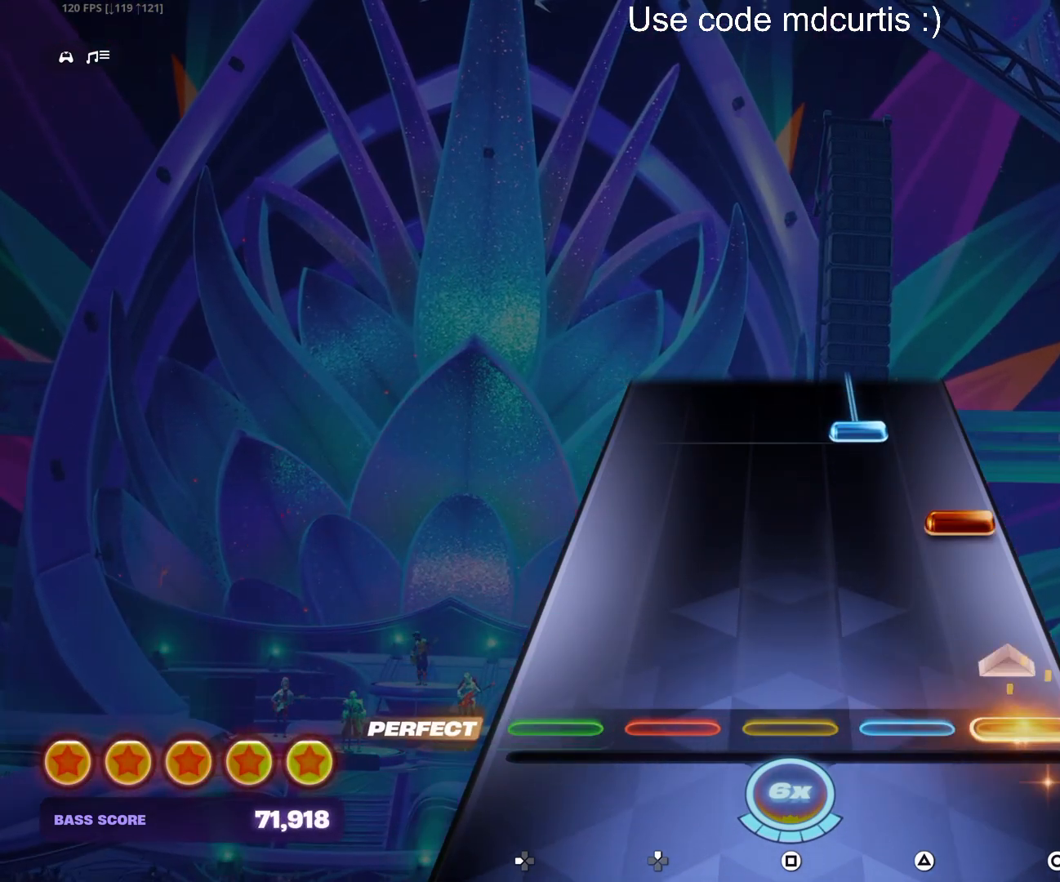
Gameplay with a controller (PlayStation layout); each line is a JSON object with the inputs held at the frame after it. "events" lists button and stick changes between this image and that frame as [ms after this image, input, new state], when the widget could be followed in between. Not read: left_stick right_stick.
{"buttons": ["TRIANGLE"], "events": [[33, "CIRCLE", "up"], [183, "CIRCLE", "down"], [300, "CIRCLE", "up"], [367, "TRIANGLE", "down"]]}
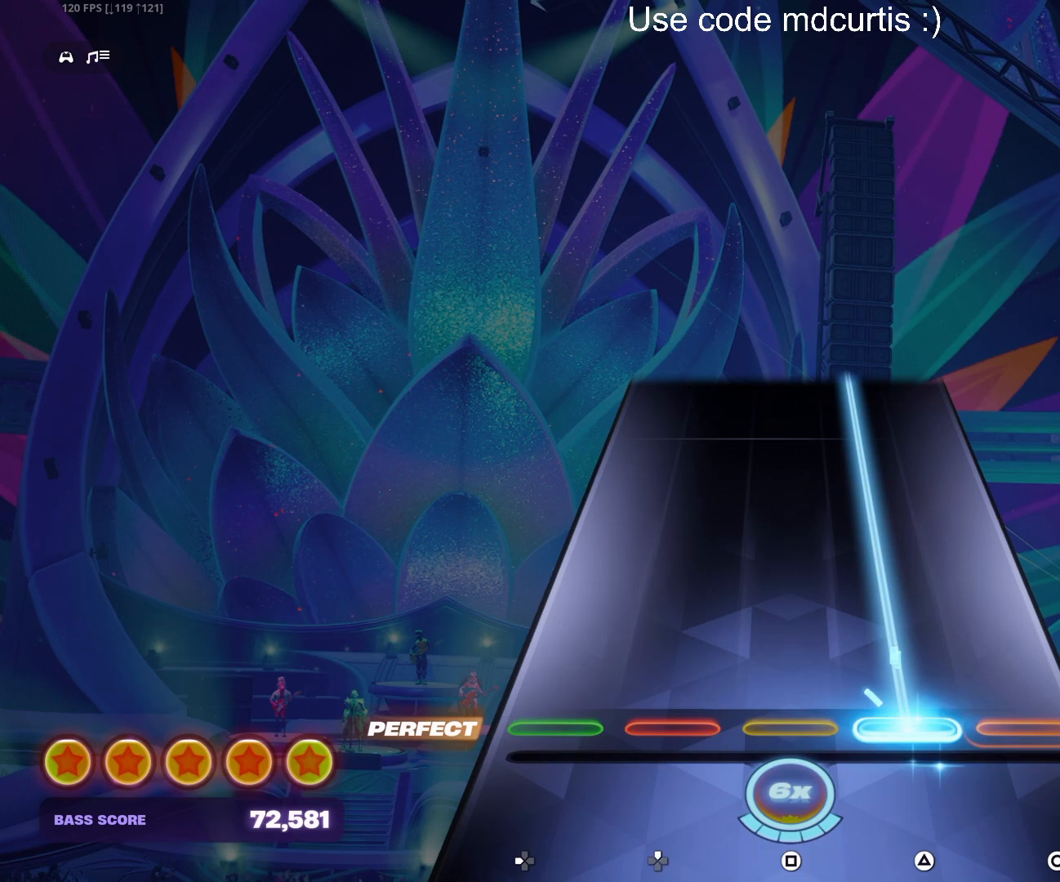
{"buttons": ["TRIANGLE"], "events": []}
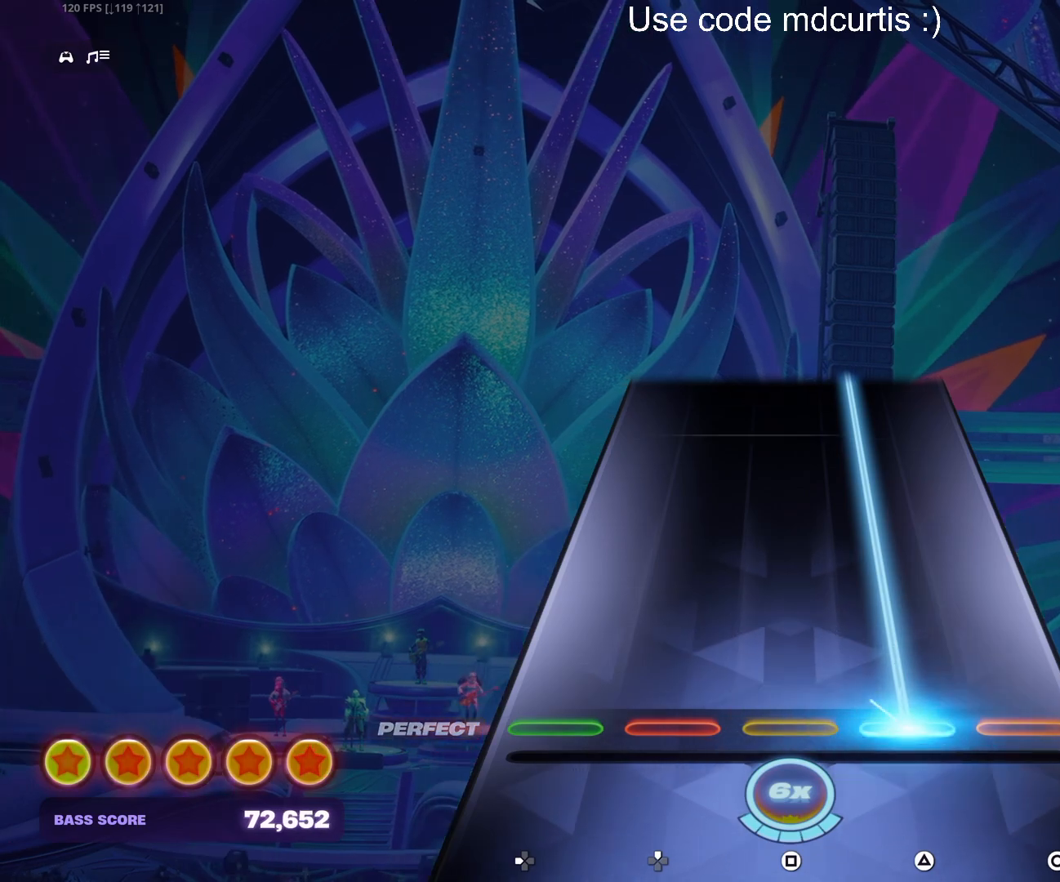
{"buttons": ["TRIANGLE"], "events": []}
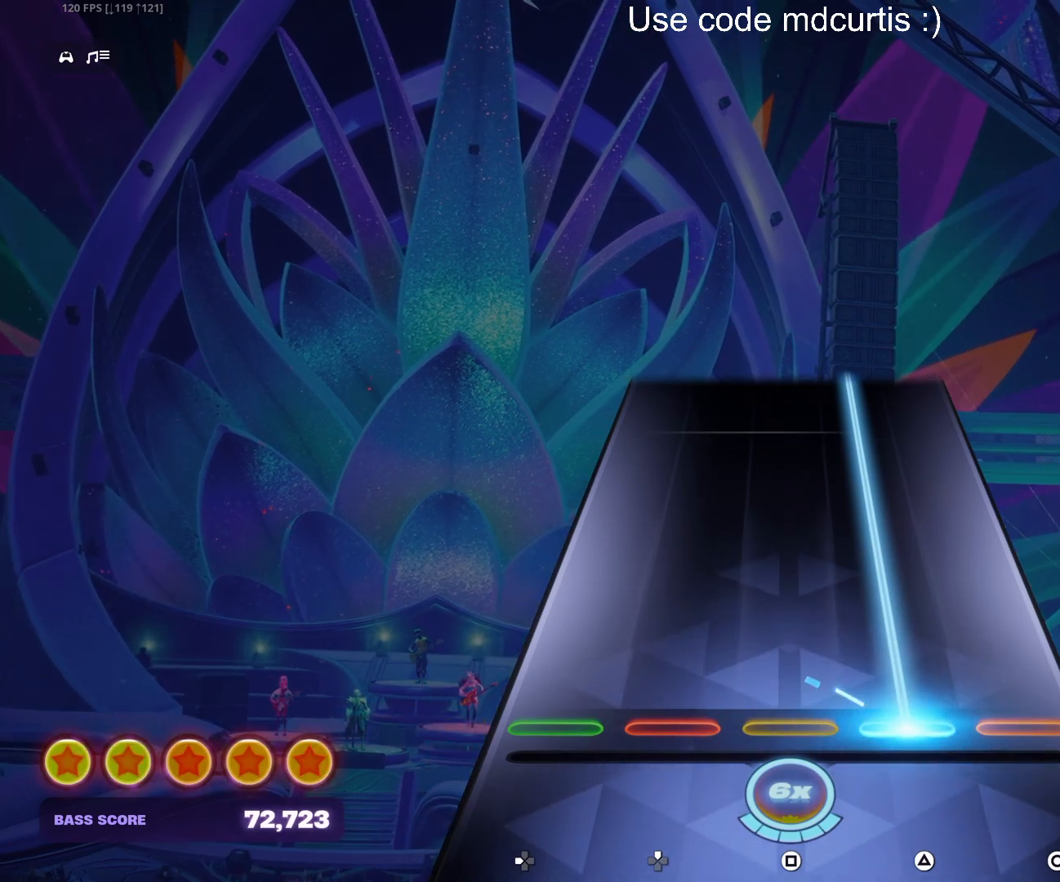
{"buttons": ["TRIANGLE"], "events": []}
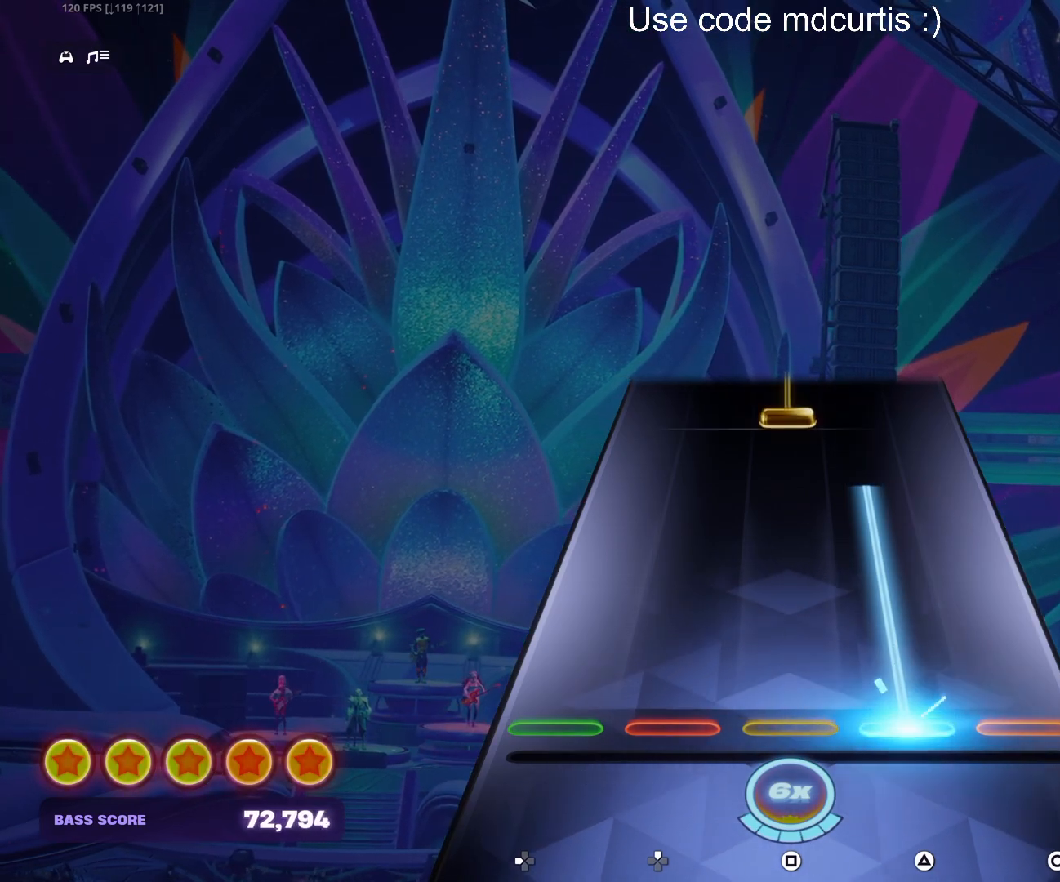
{"buttons": ["SQUARE"], "events": [[333, "TRIANGLE", "up"], [400, "SQUARE", "down"]]}
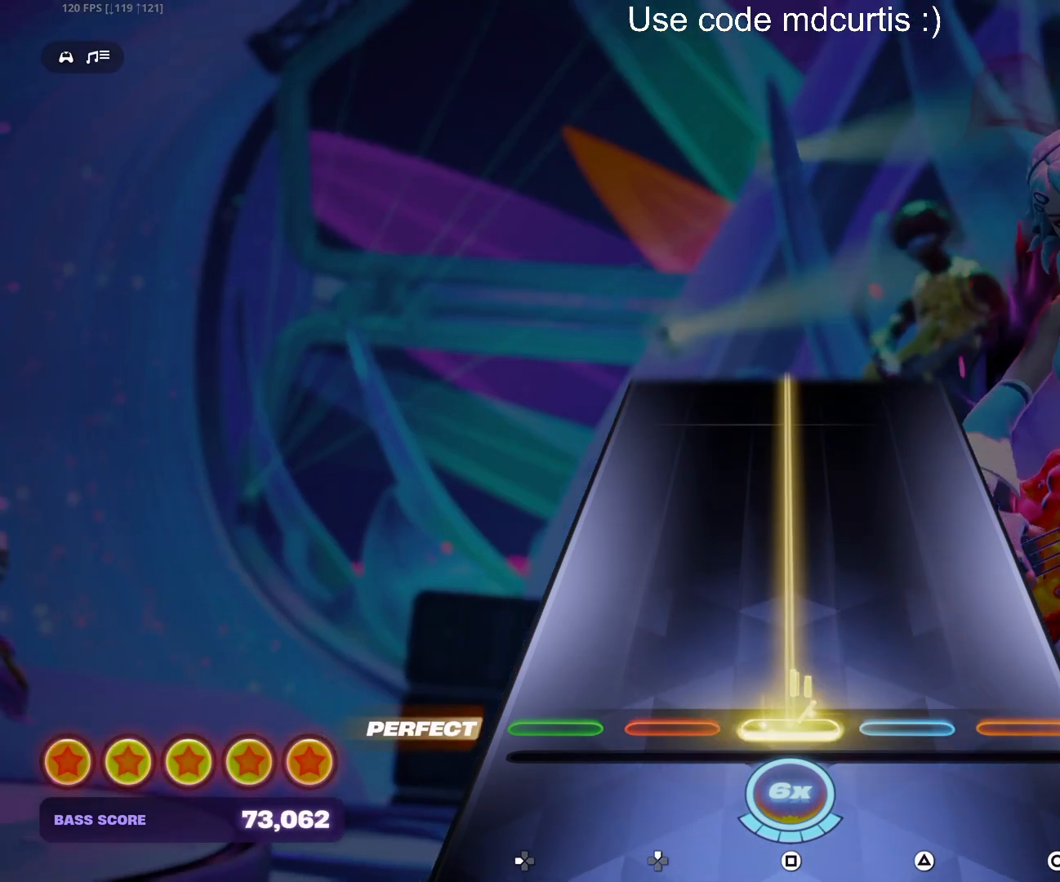
{"buttons": ["SQUARE"], "events": []}
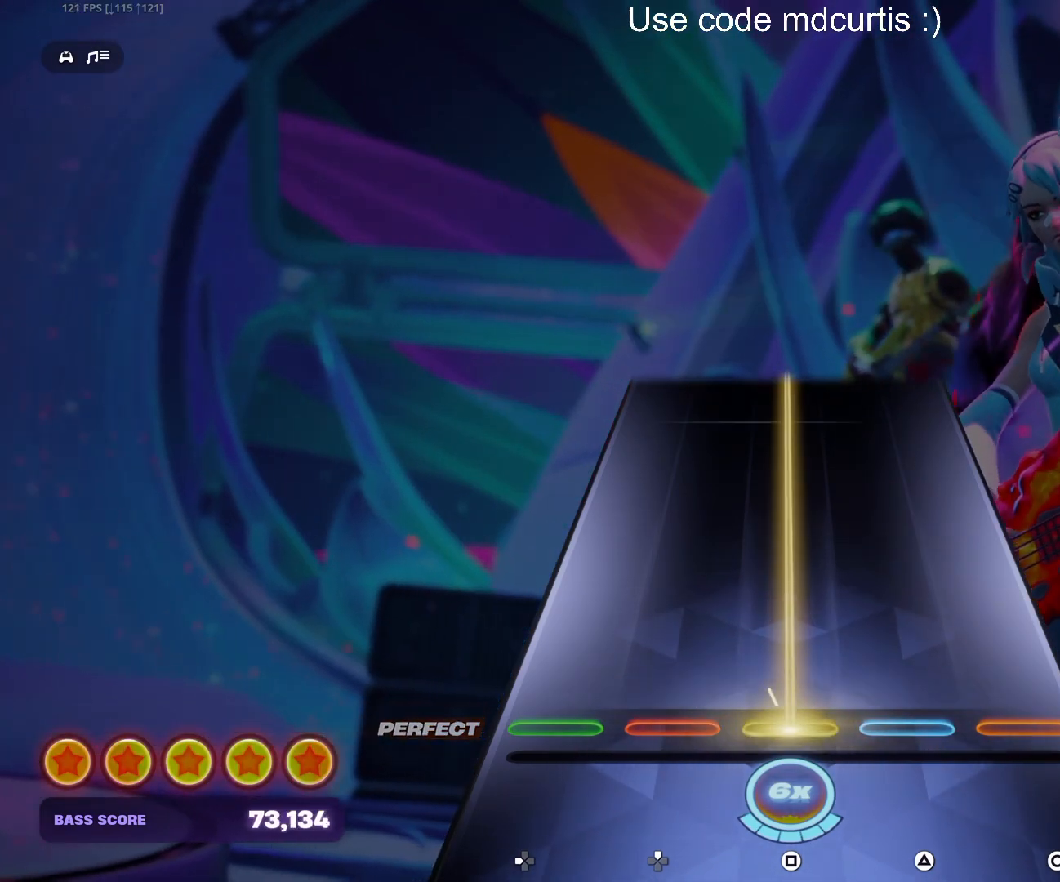
{"buttons": ["SQUARE"], "events": []}
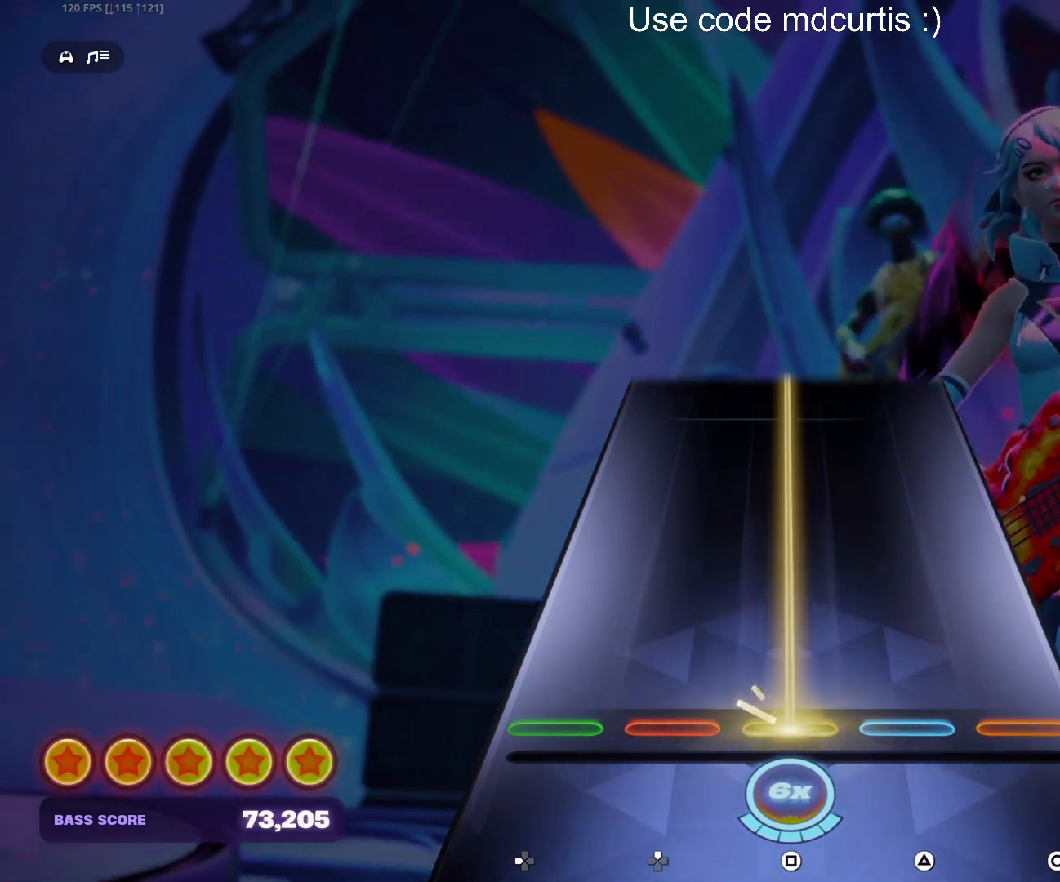
{"buttons": ["SQUARE"], "events": []}
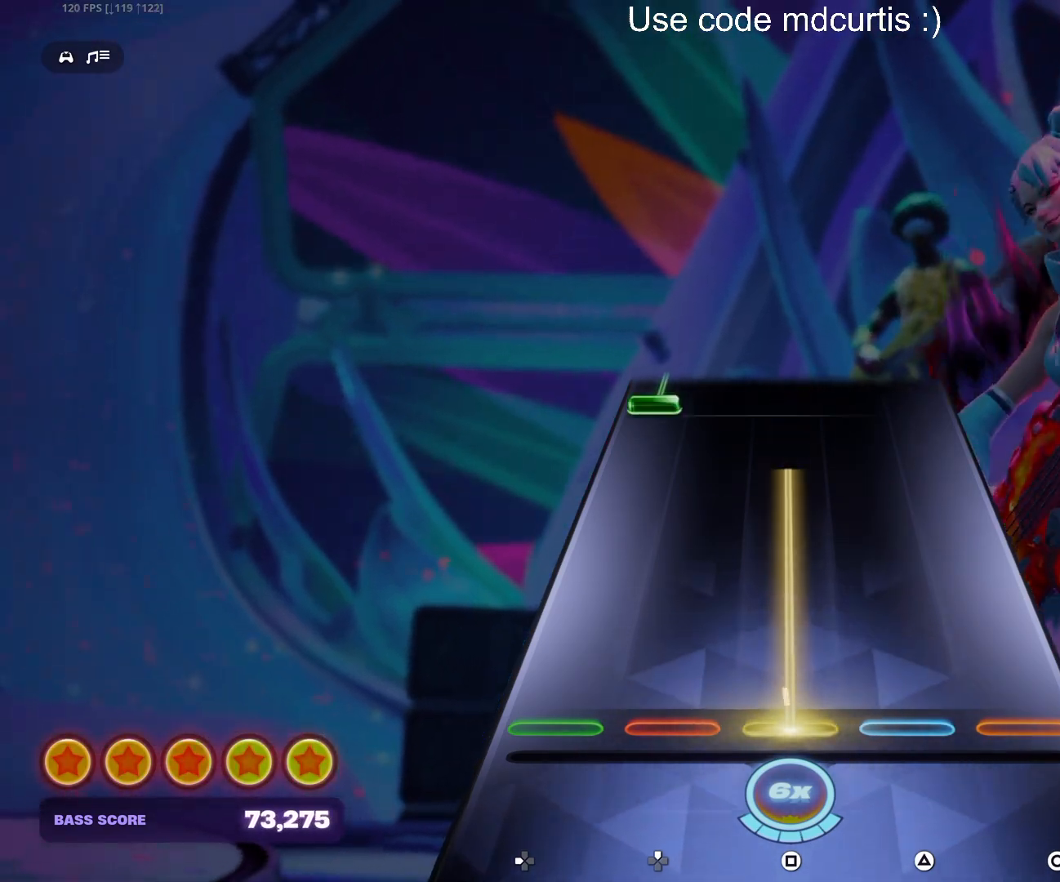
{"buttons": ["DPAD_LEFT"], "events": [[433, "DPAD_LEFT", "down"], [433, "SQUARE", "up"]]}
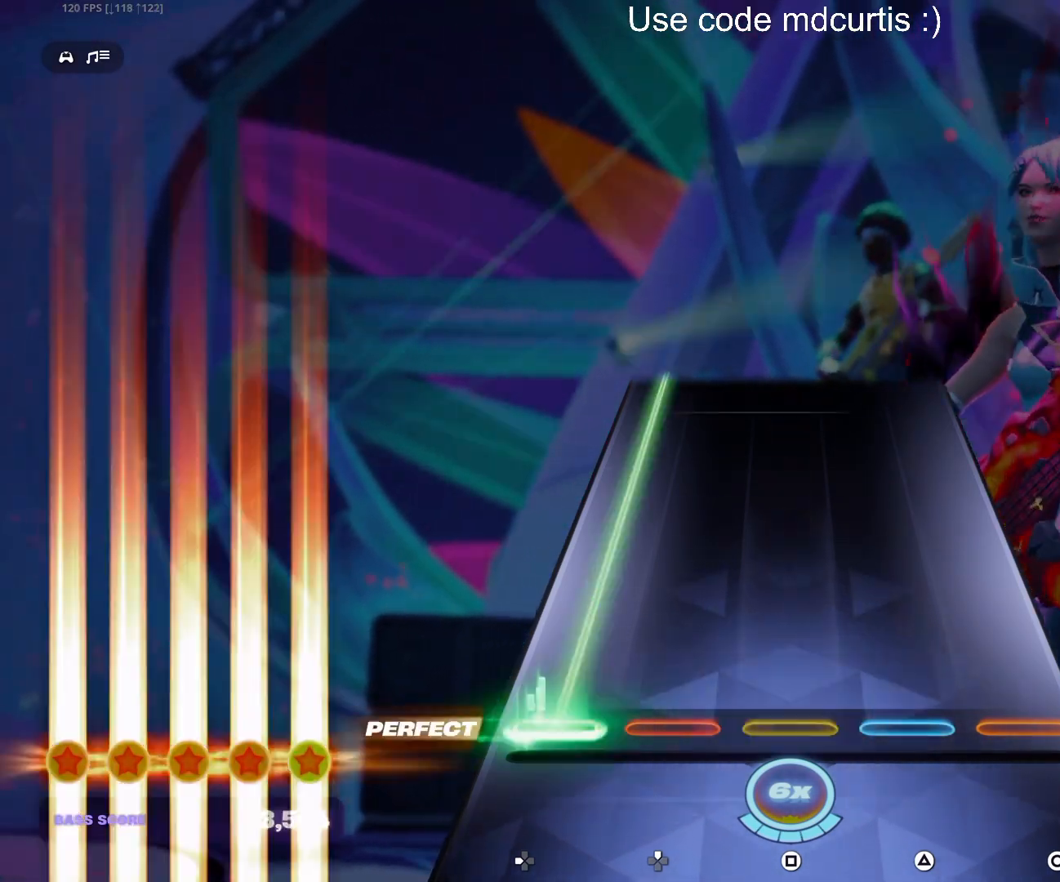
{"buttons": ["DPAD_LEFT"], "events": []}
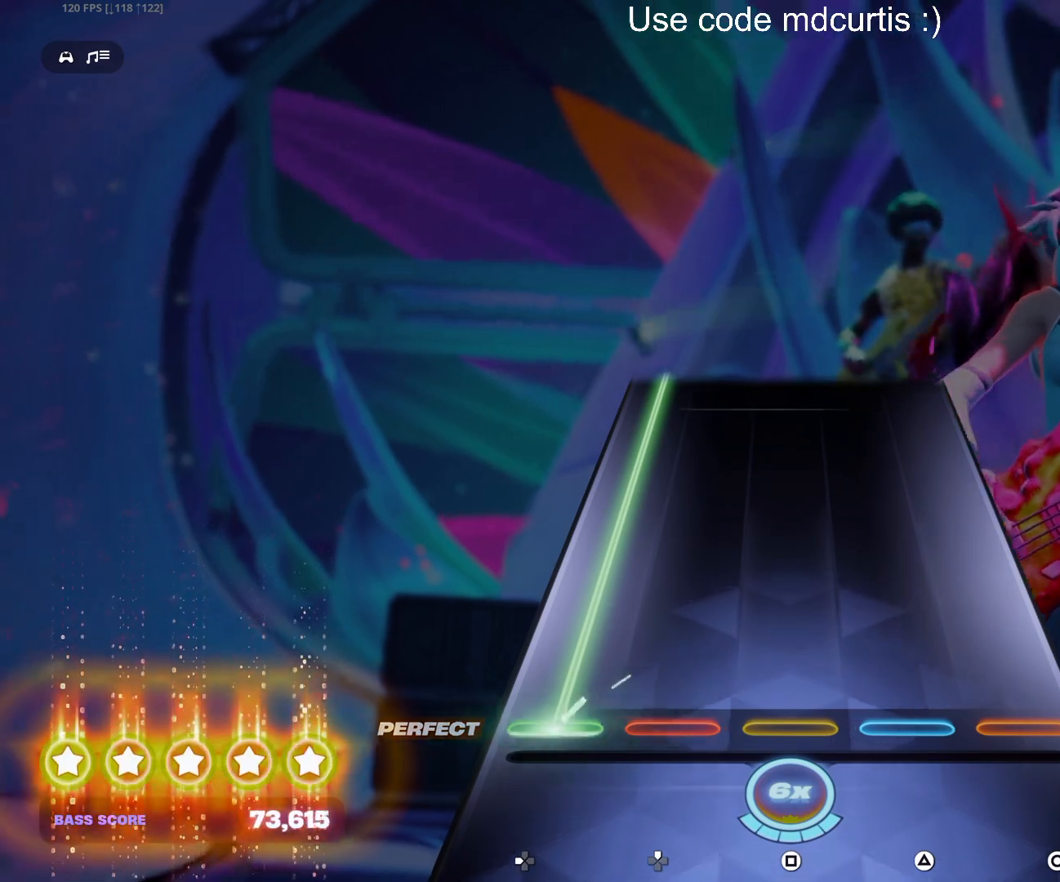
{"buttons": ["DPAD_LEFT"], "events": []}
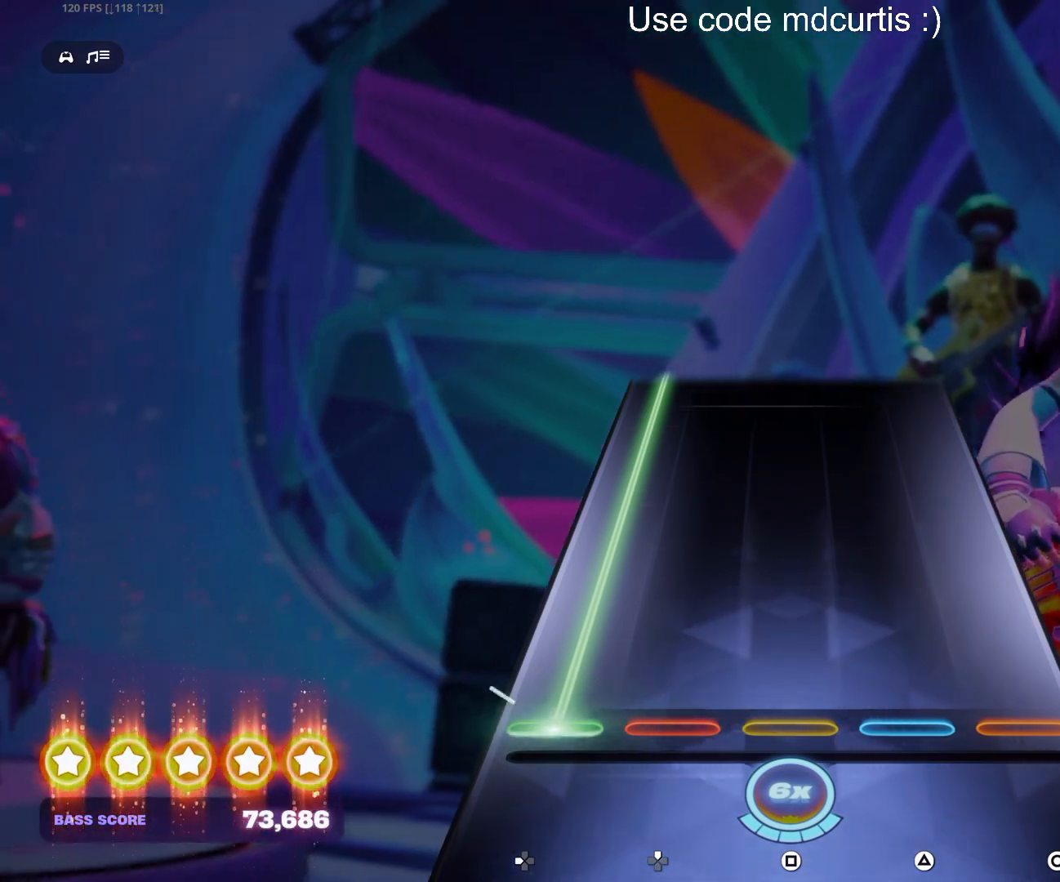
{"buttons": ["DPAD_LEFT"], "events": []}
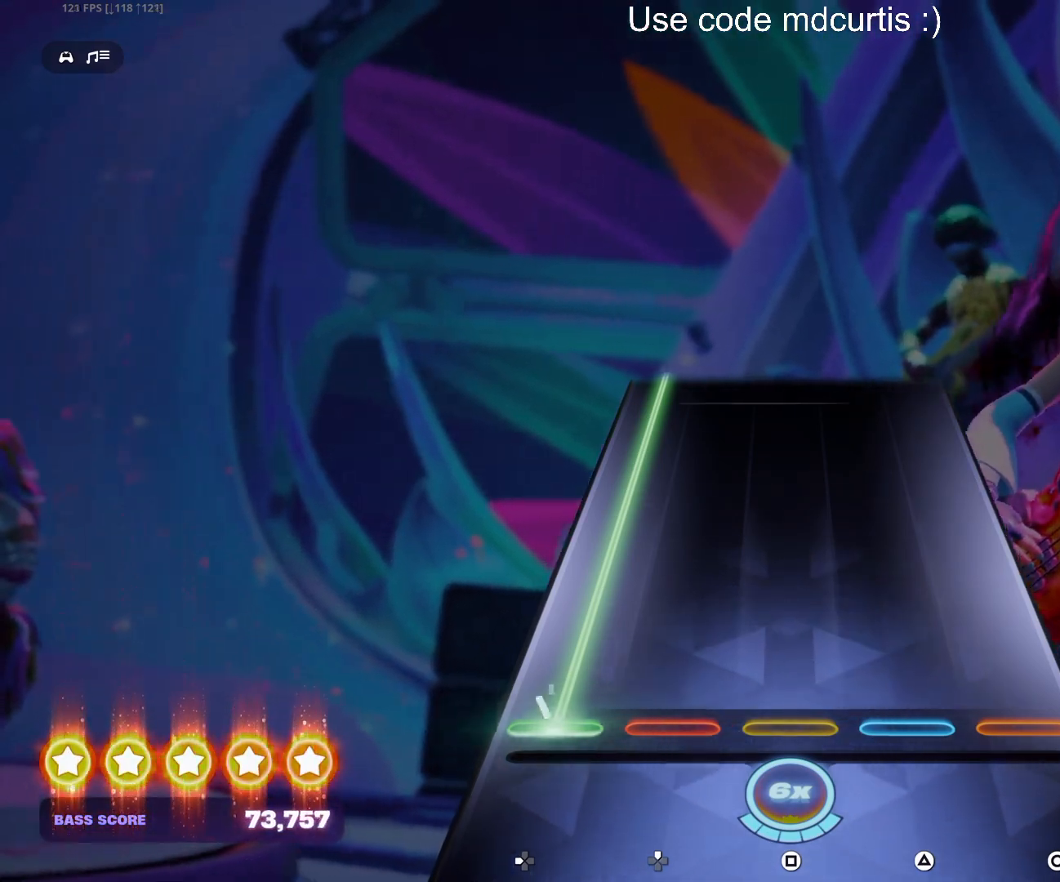
{"buttons": ["DPAD_LEFT"], "events": []}
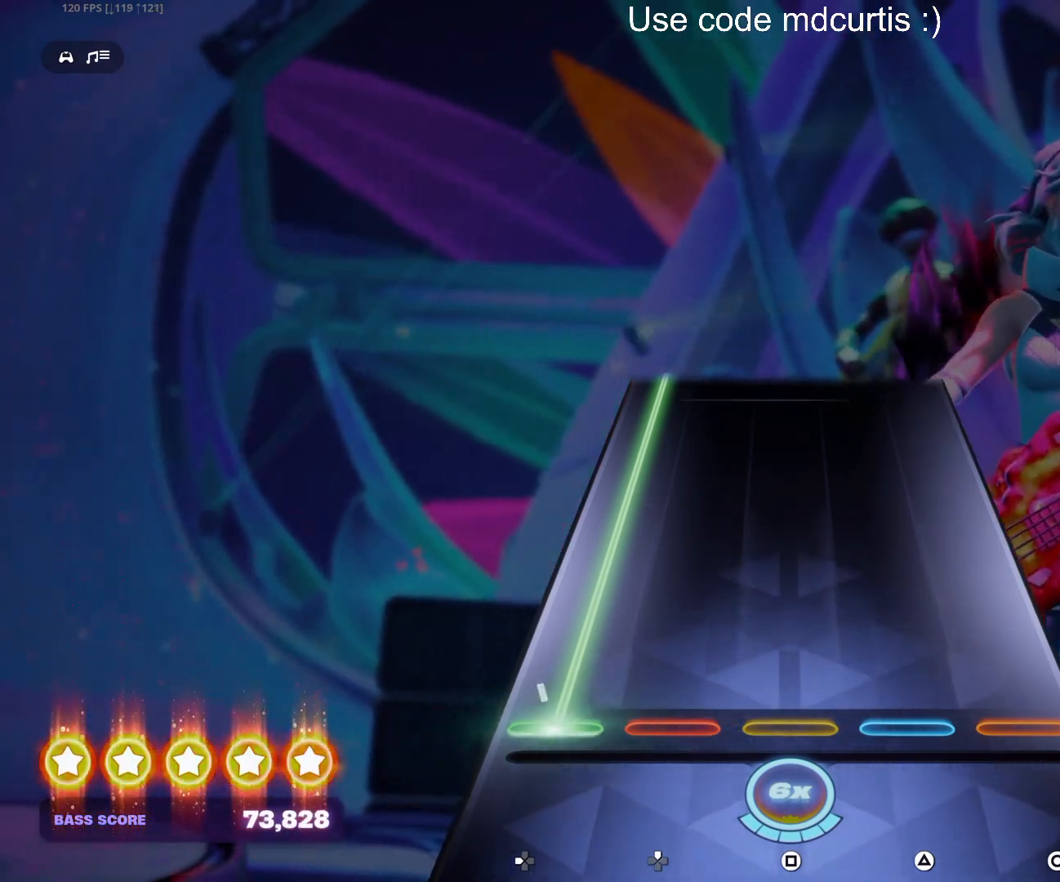
{"buttons": ["DPAD_LEFT"], "events": []}
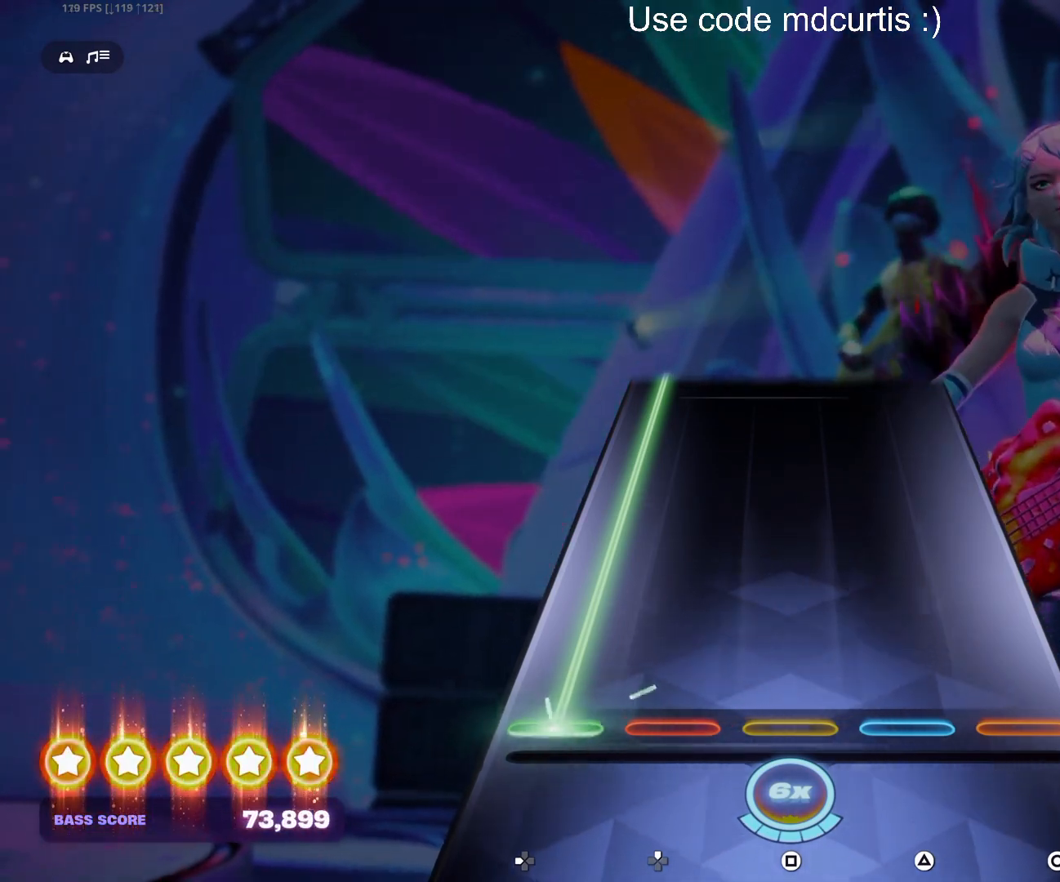
{"buttons": ["DPAD_LEFT"], "events": []}
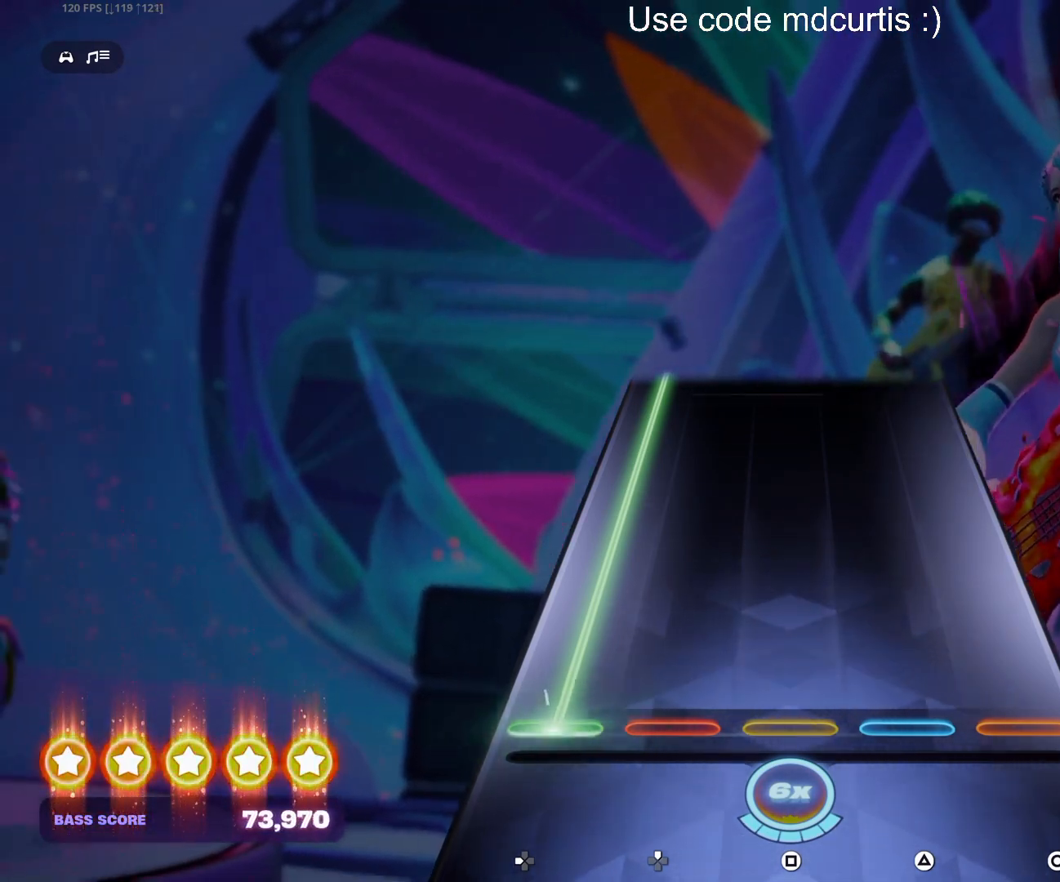
{"buttons": ["DPAD_LEFT"], "events": []}
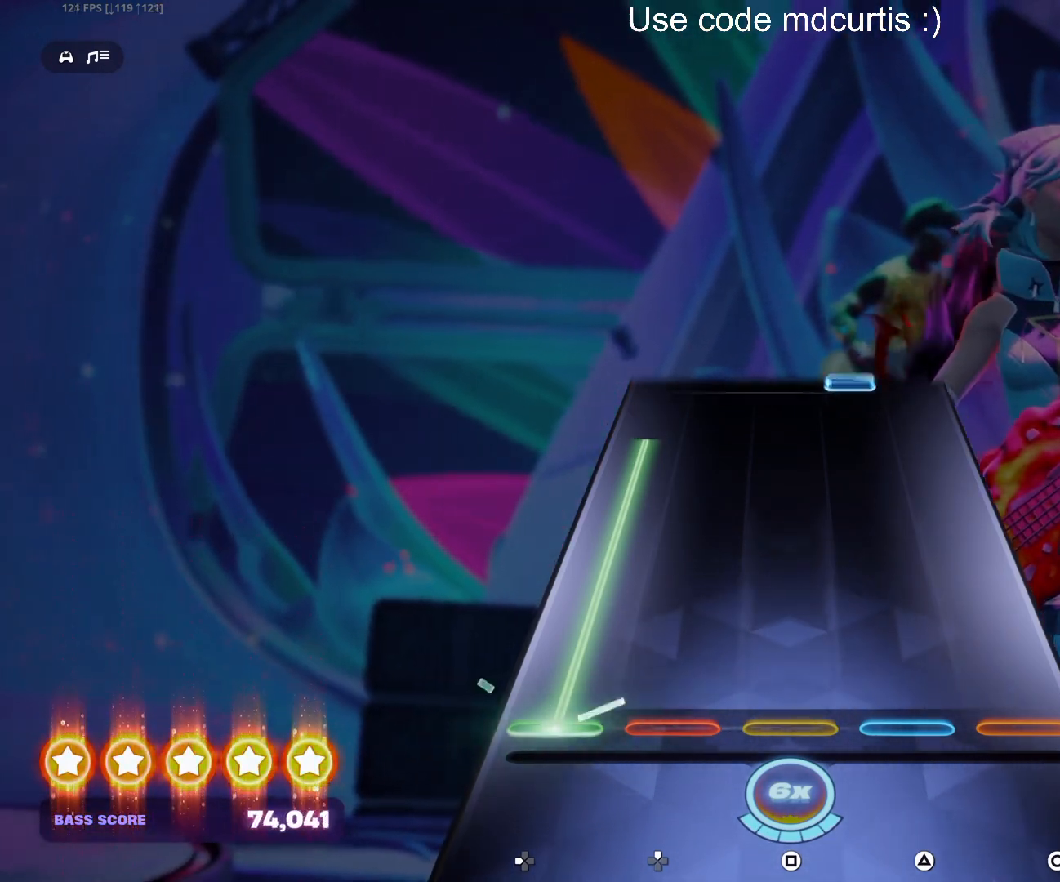
{"buttons": ["TRIANGLE"], "events": [[483, "DPAD_LEFT", "up"], [500, "TRIANGLE", "down"]]}
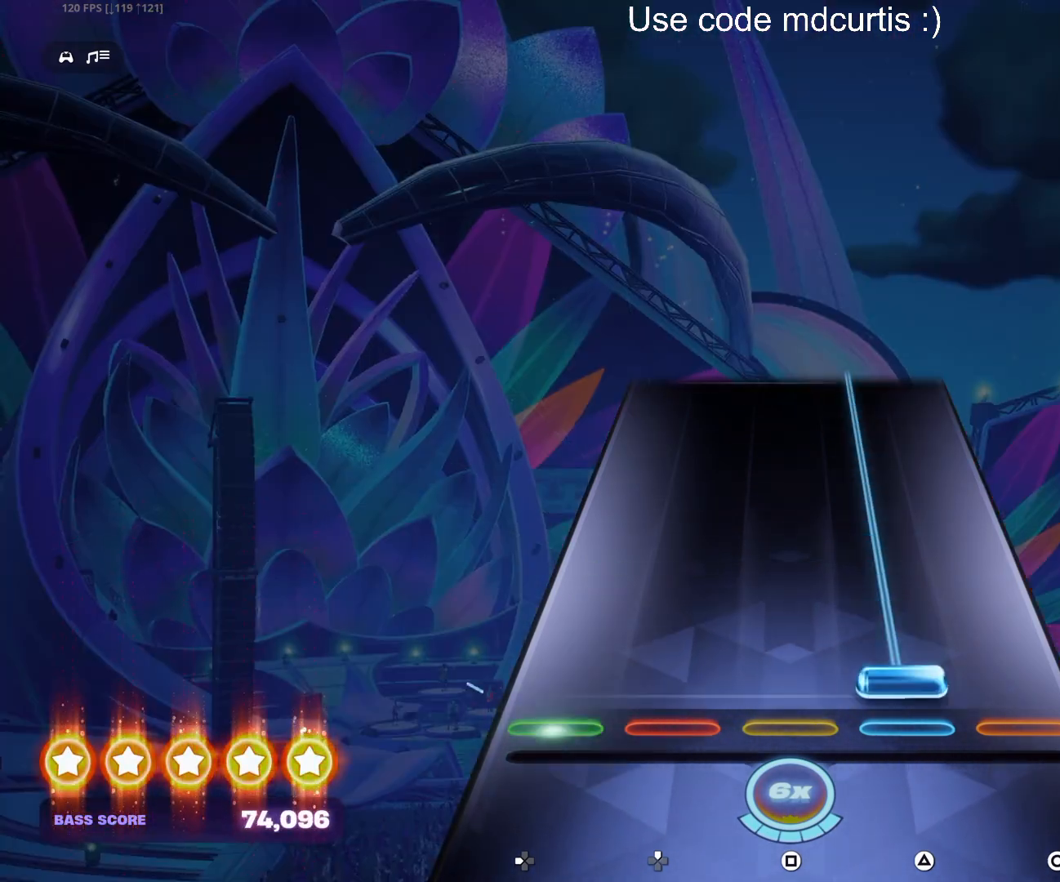
{"buttons": ["TRIANGLE"], "events": []}
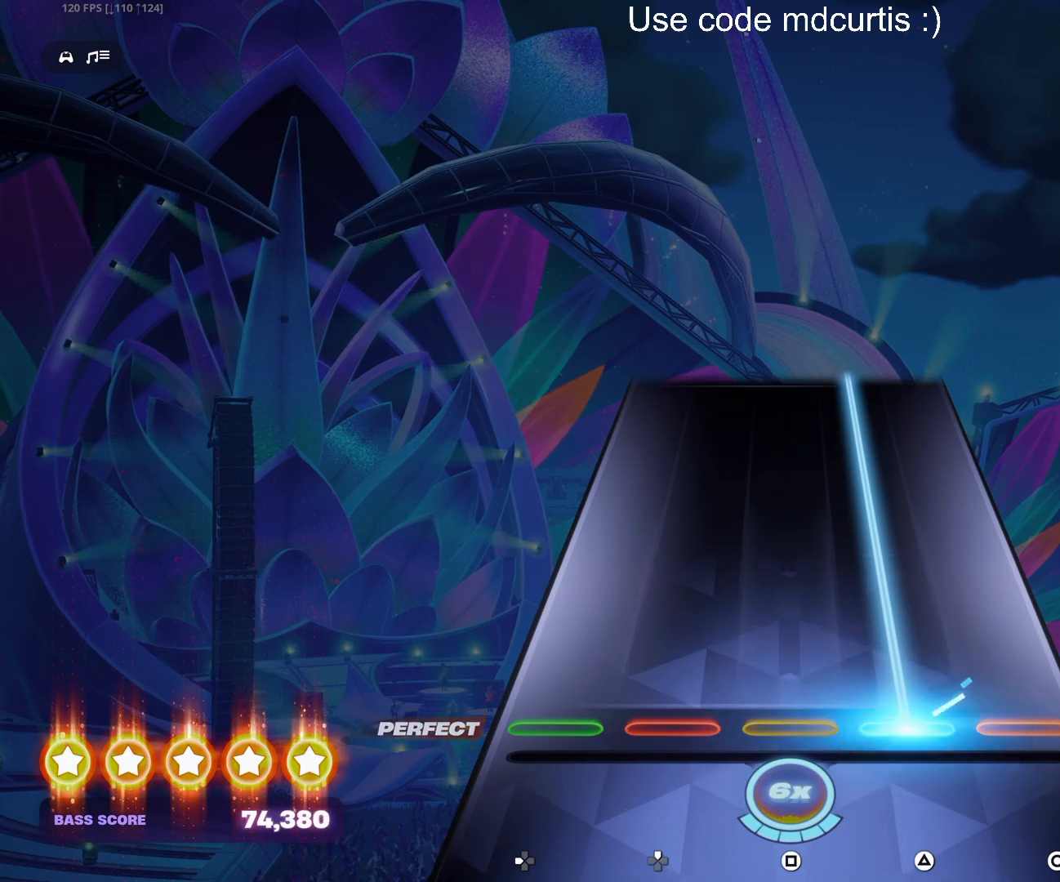
{"buttons": ["TRIANGLE"], "events": []}
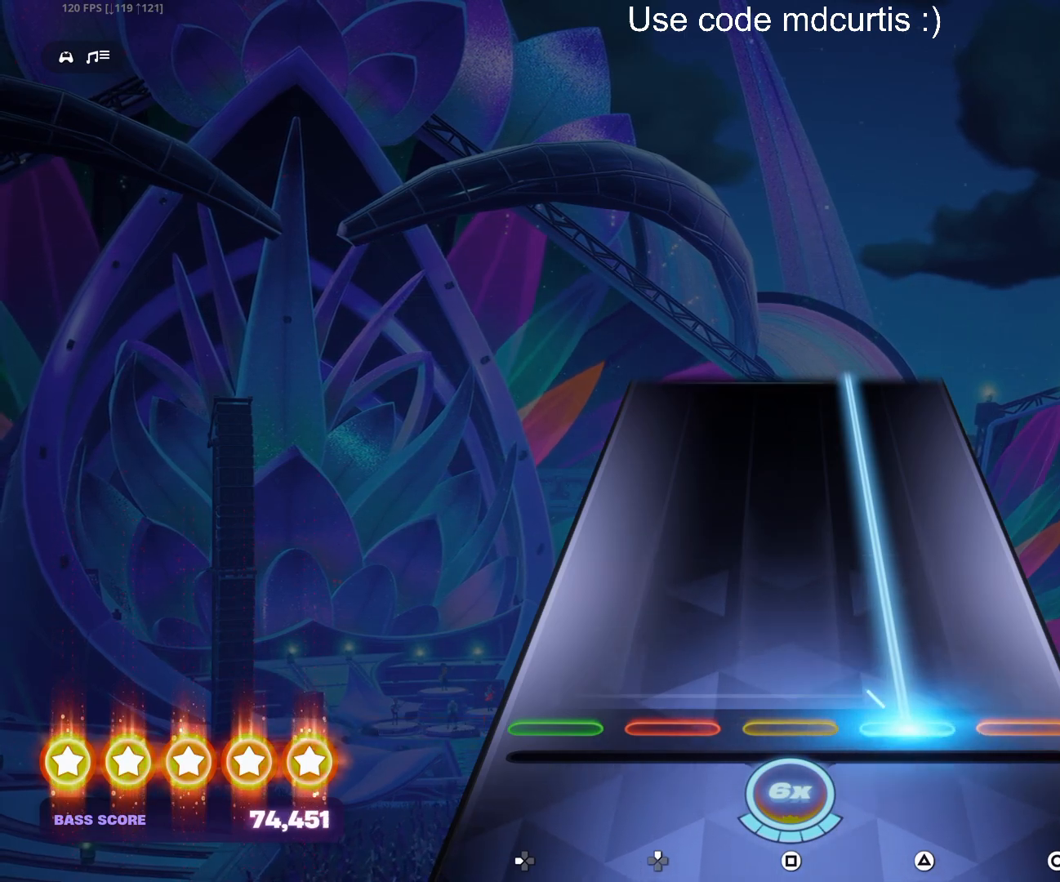
{"buttons": ["TRIANGLE"], "events": []}
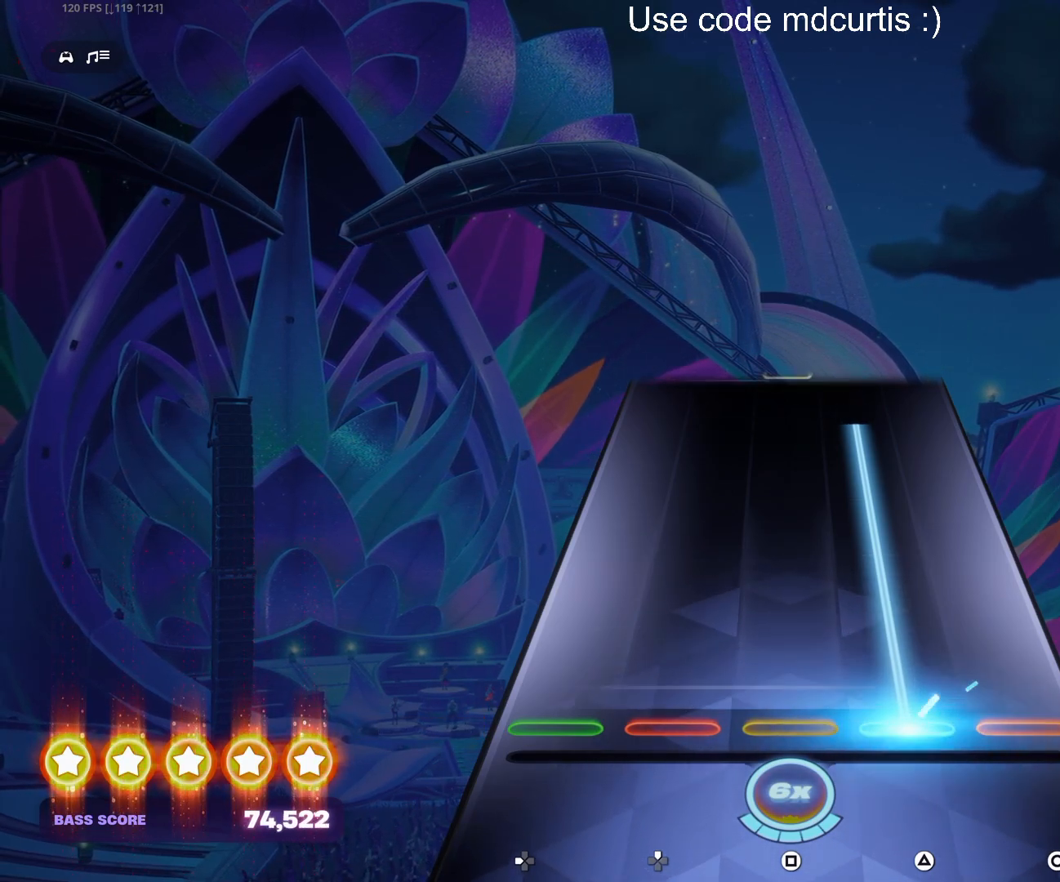
{"buttons": [], "events": [[467, "TRIANGLE", "up"]]}
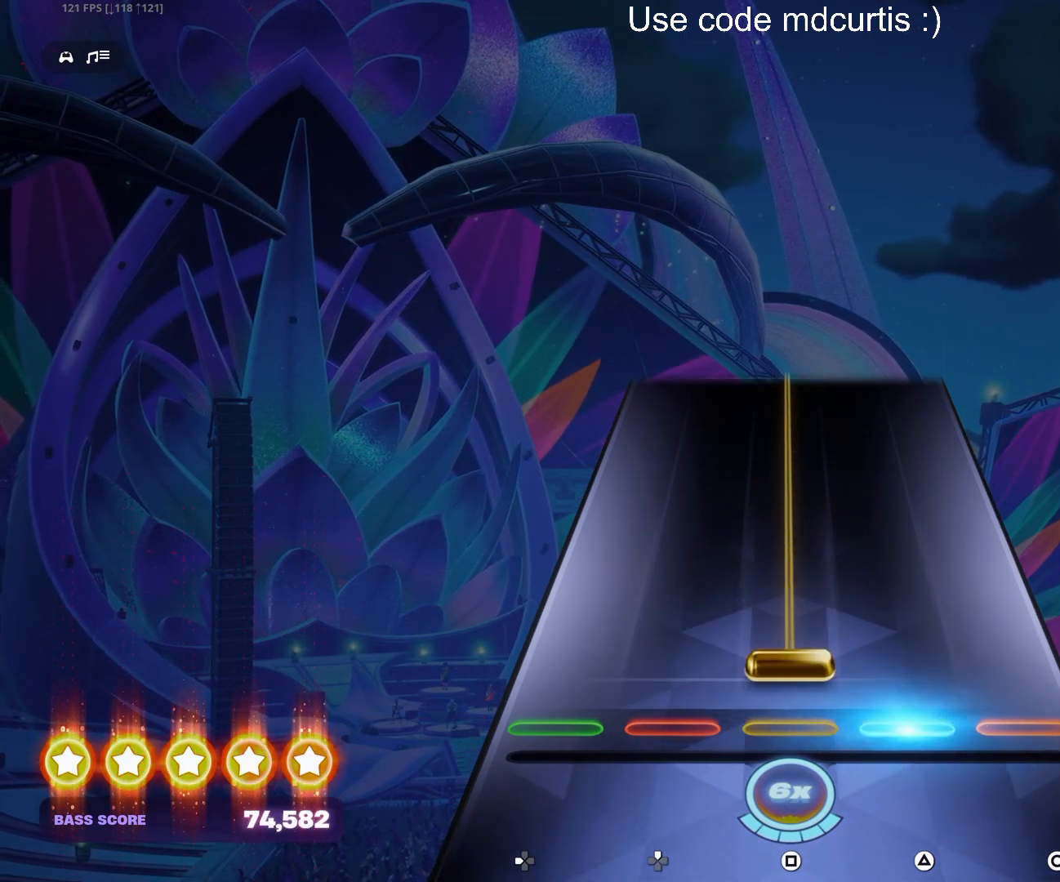
{"buttons": ["SQUARE"], "events": [[50, "SQUARE", "down"]]}
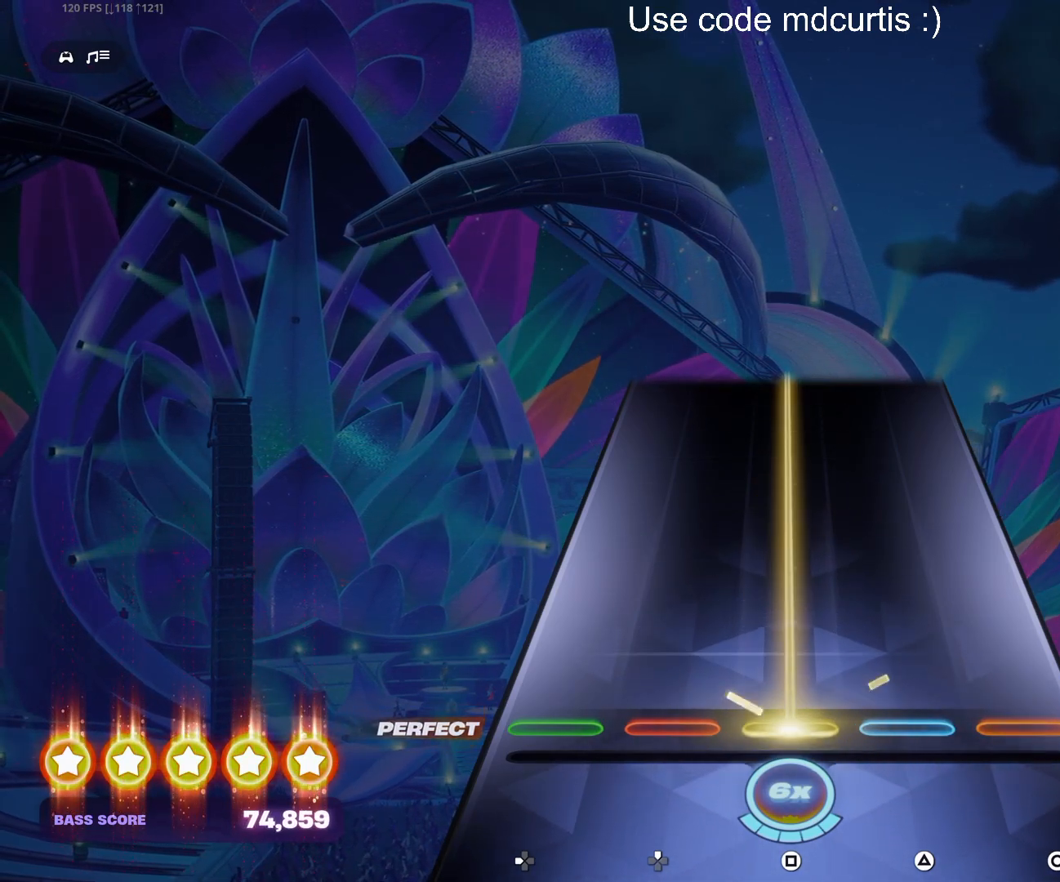
{"buttons": ["SQUARE"], "events": []}
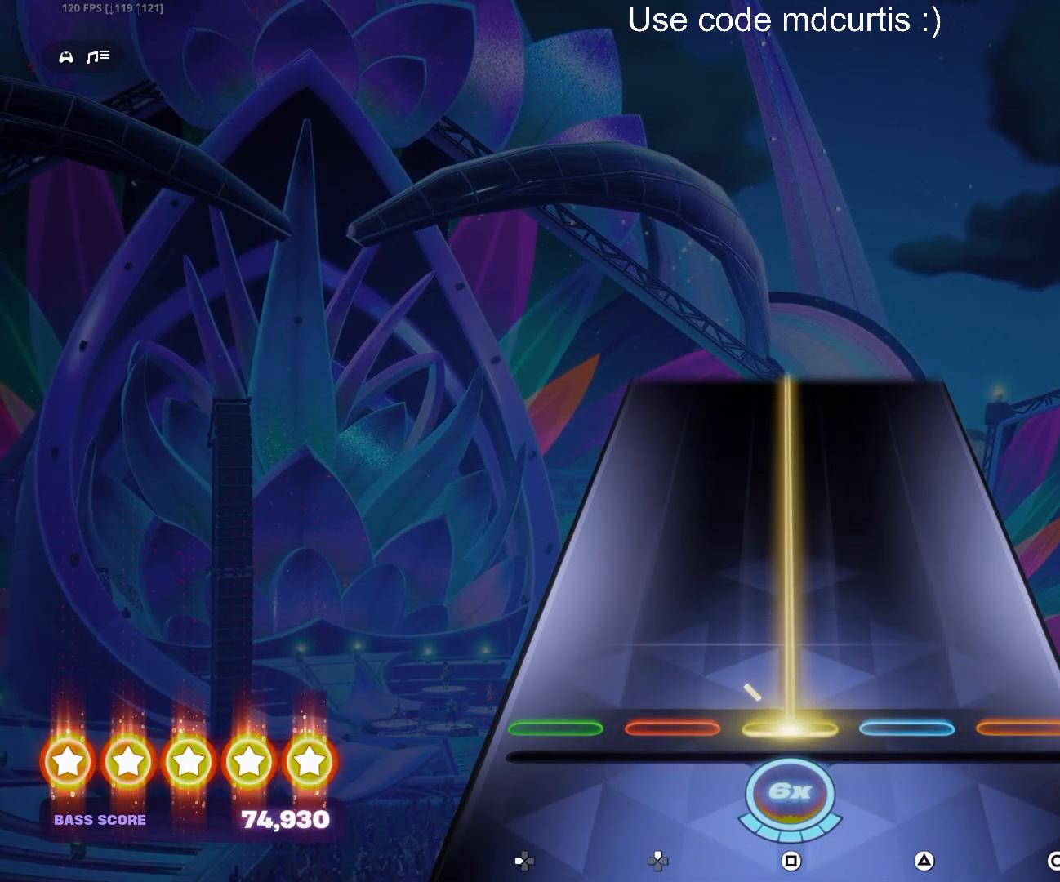
{"buttons": ["SQUARE"], "events": []}
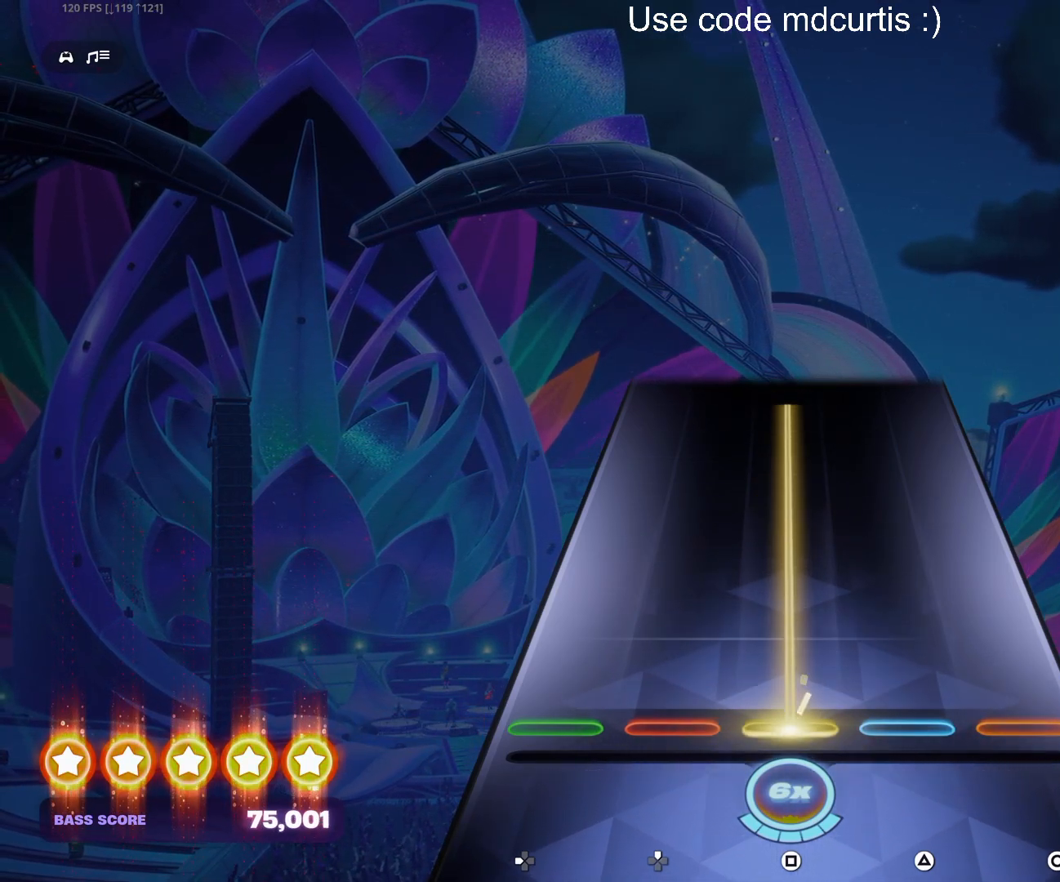
{"buttons": ["SQUARE"], "events": []}
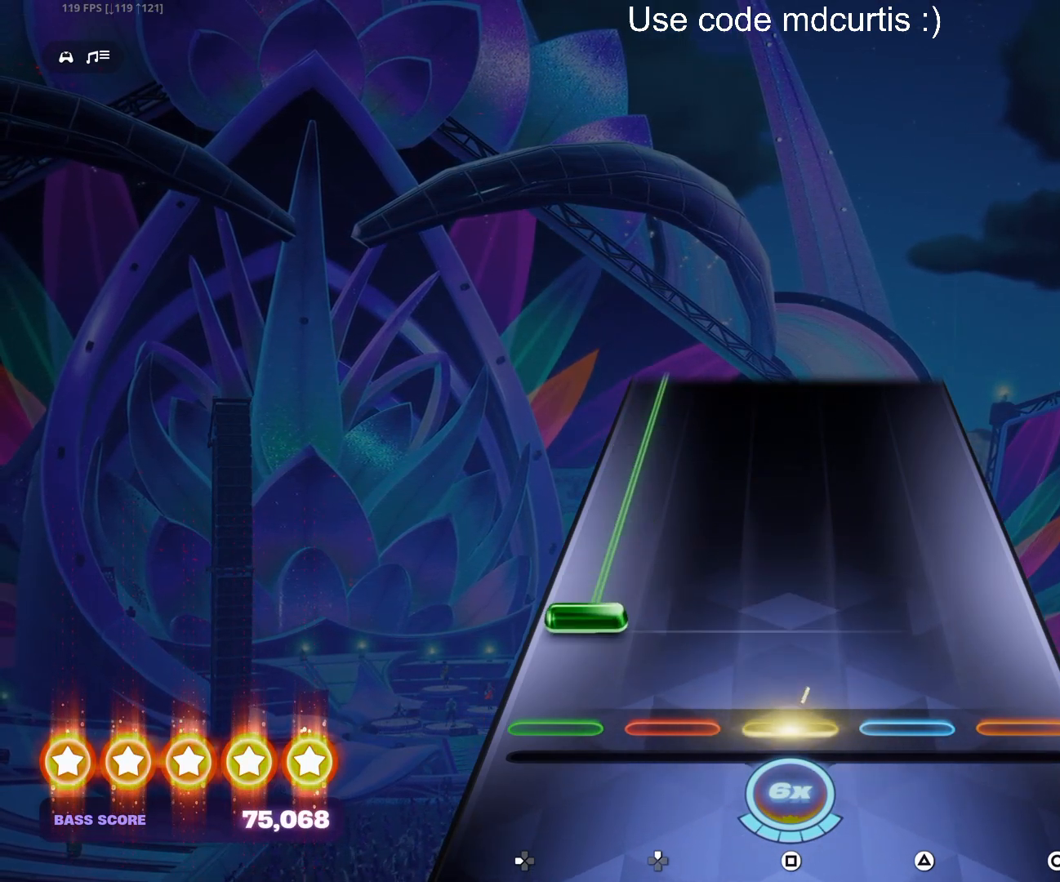
{"buttons": ["DPAD_LEFT"], "events": [[83, "DPAD_LEFT", "down"], [117, "SQUARE", "up"]]}
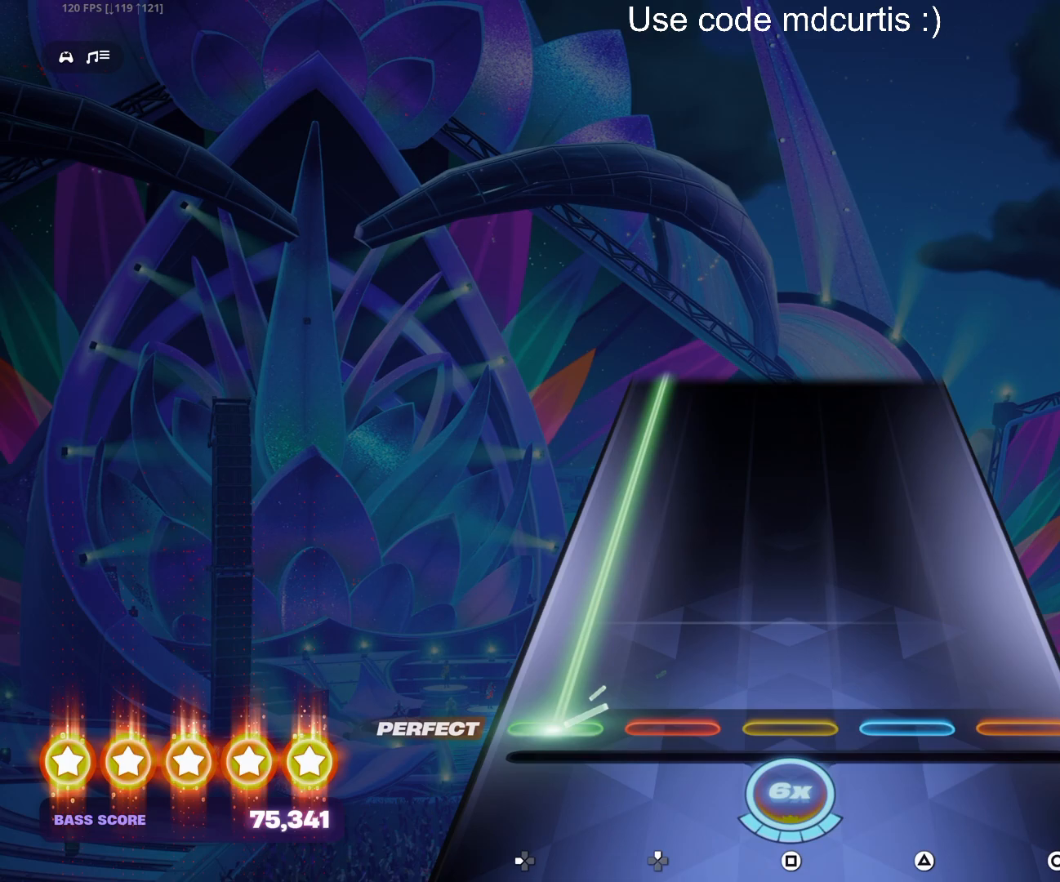
{"buttons": ["DPAD_LEFT"], "events": []}
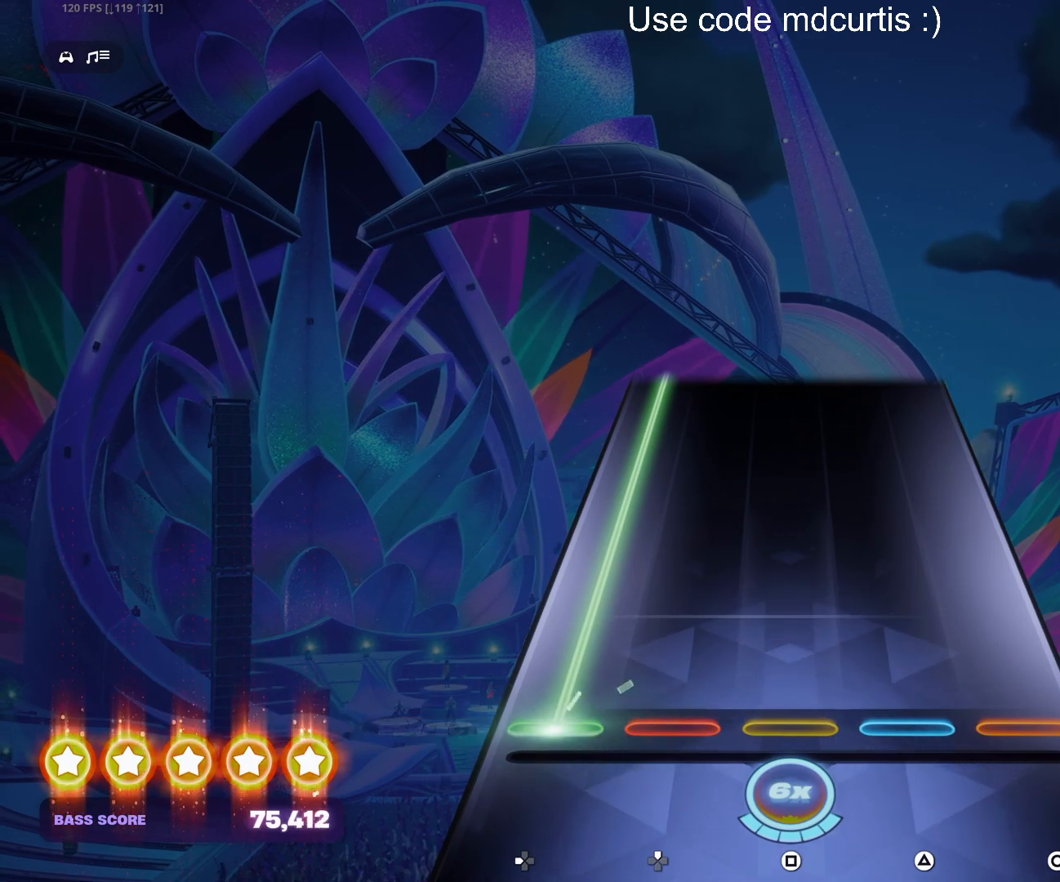
{"buttons": ["DPAD_LEFT"], "events": []}
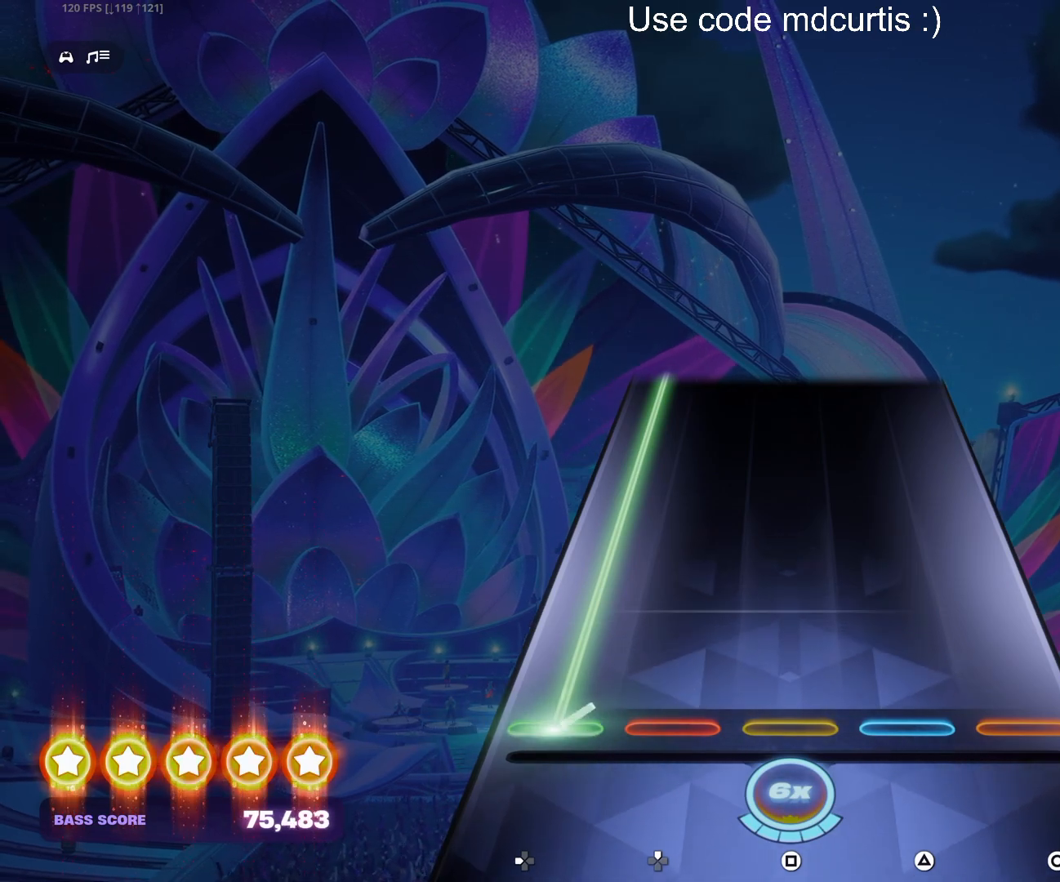
{"buttons": ["DPAD_LEFT"], "events": []}